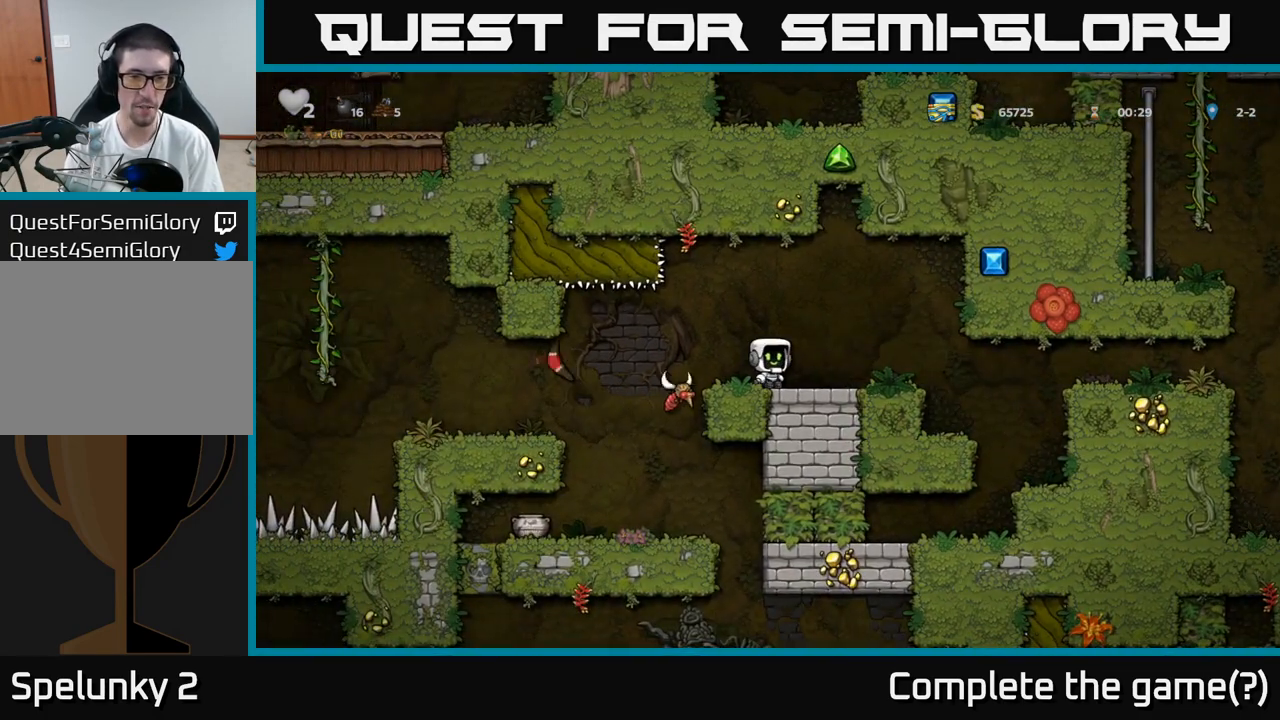
Gameplay with a controller (Xbox layout); each line is a JSON object with the inputs held at the frame after it (dt_ms = milliseconds from this image to that frame). "events" lists button and stick changes between this image and that frame as [ms after this image, input, new state], when the widget could be followed in between. Not read: L3 R3 right_stick.
{"dt_ms": 500, "buttons": [], "left_stick": "center", "events": [[150, "left_stick", "left"], [267, "left_stick", "center"]]}
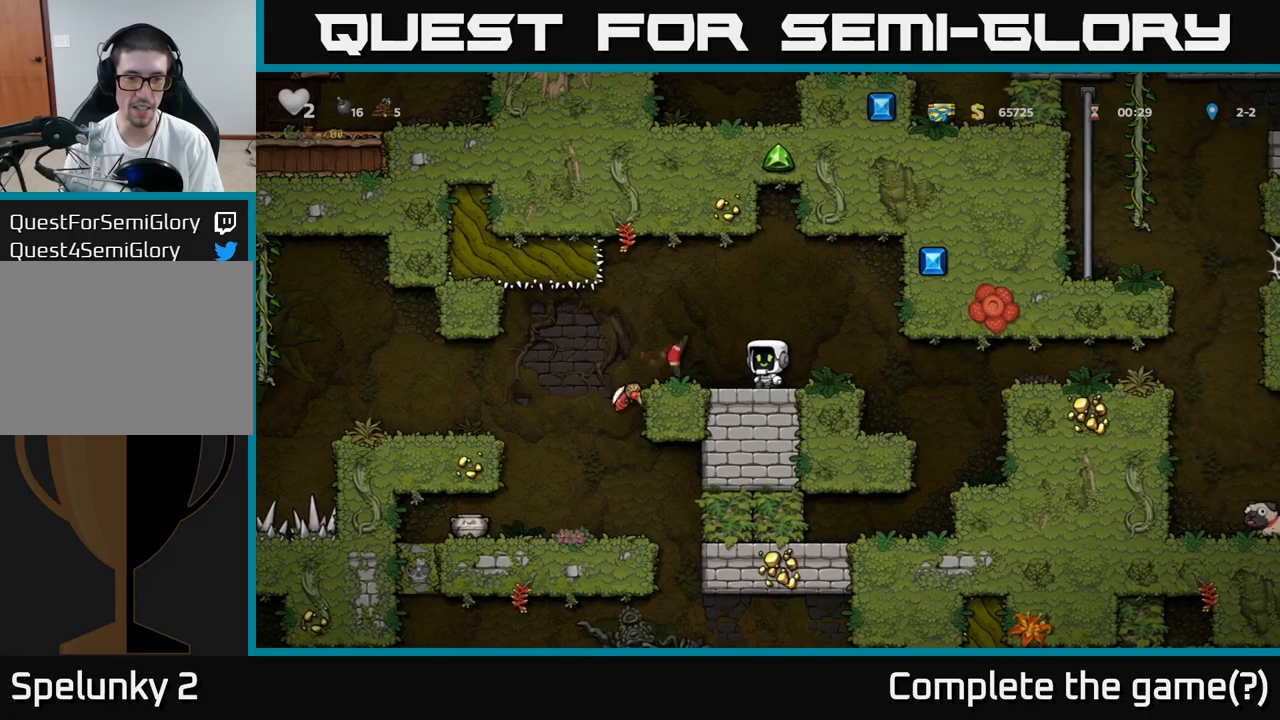
{"dt_ms": 500, "buttons": [], "left_stick": "center", "events": []}
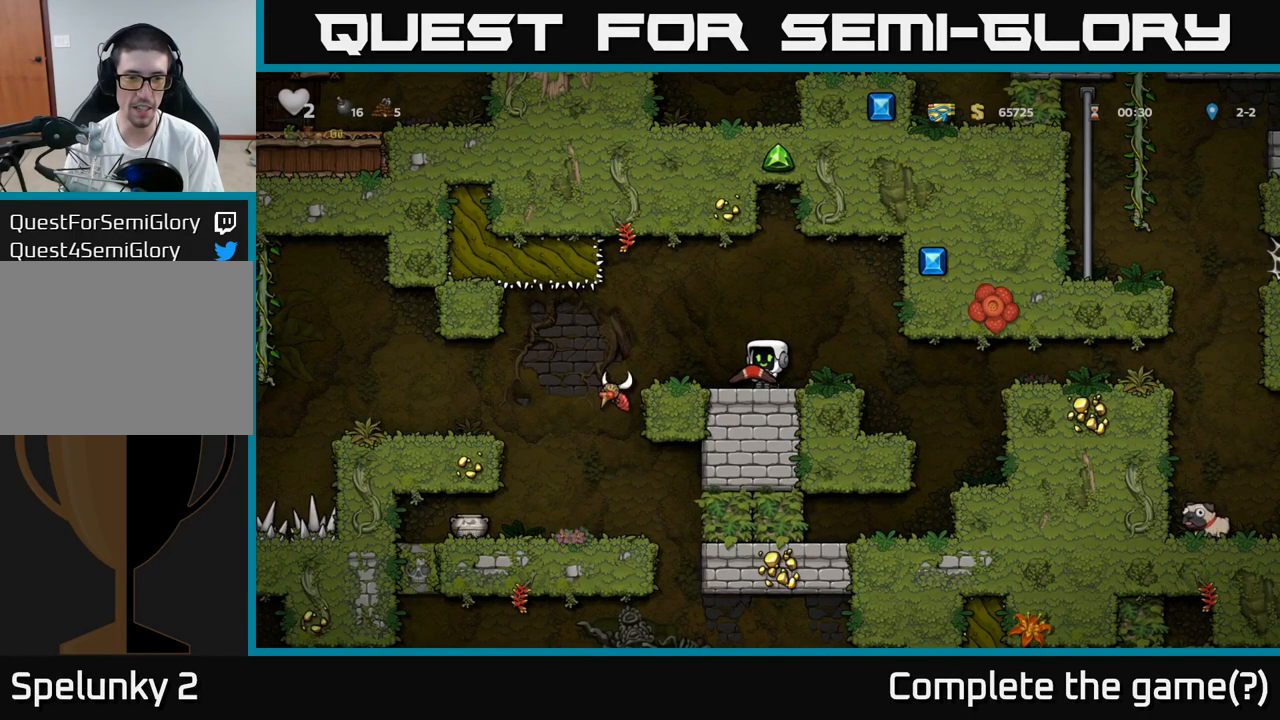
{"dt_ms": 500, "buttons": [], "left_stick": "center", "events": []}
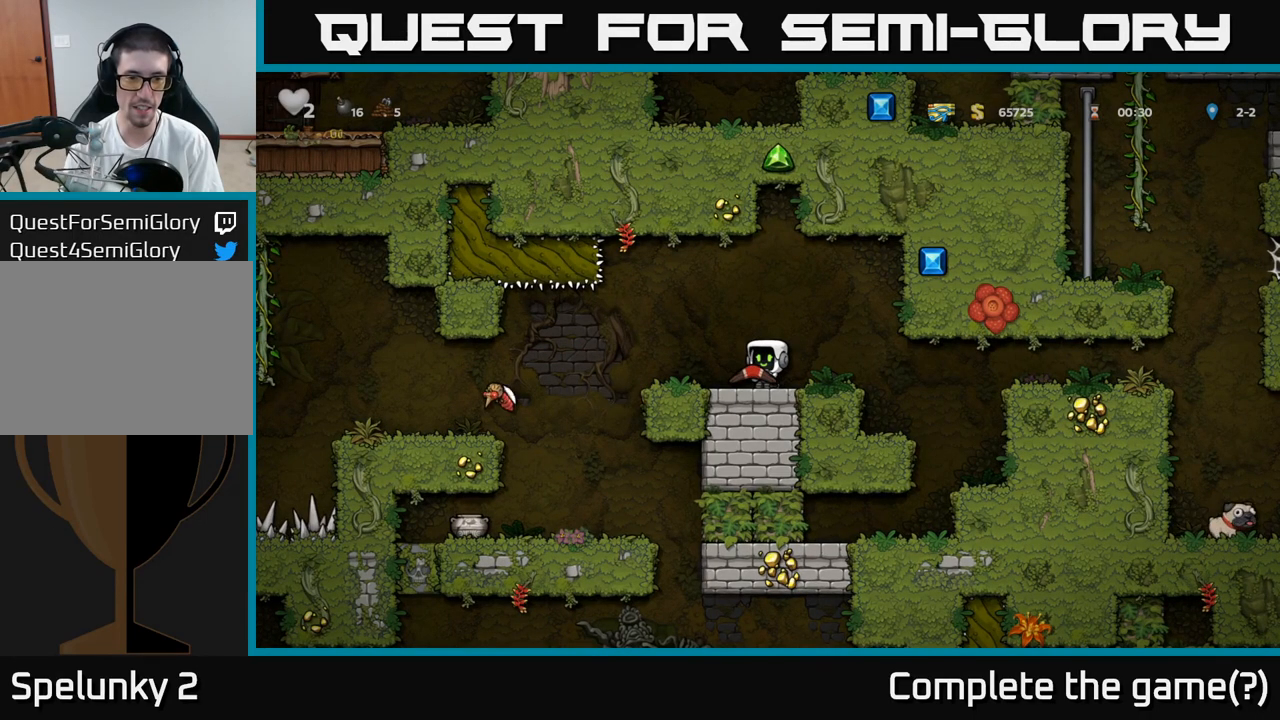
{"dt_ms": 500, "buttons": [], "left_stick": "left", "events": [[117, "left_stick", "left"]]}
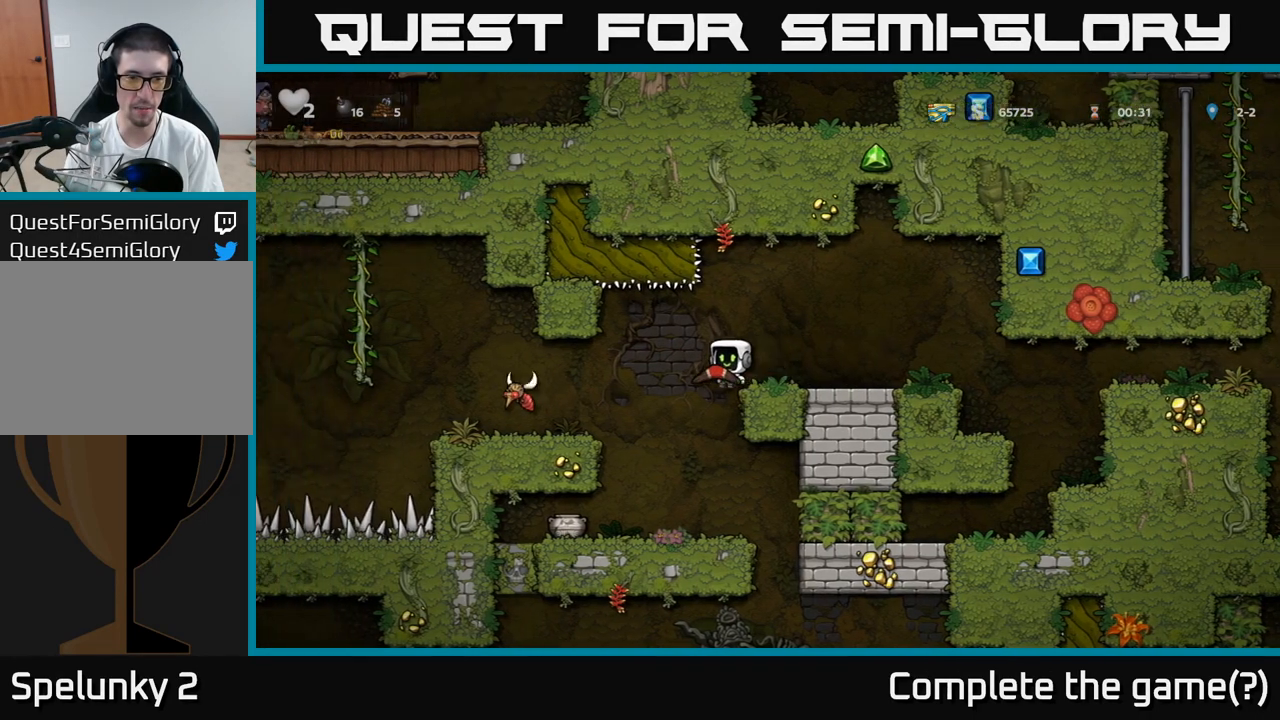
{"dt_ms": 500, "buttons": [], "left_stick": "center", "events": [[133, "left_stick", "center"], [200, "X", "down"], [300, "X", "up"]]}
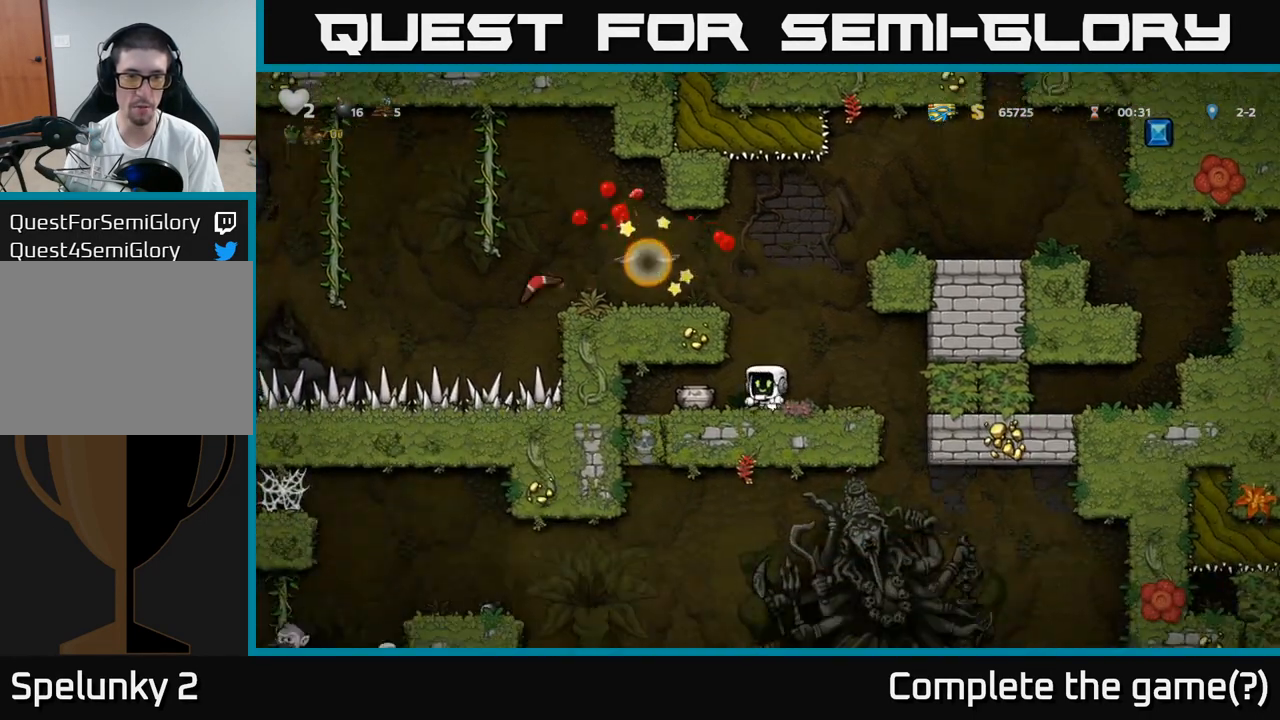
{"dt_ms": 500, "buttons": ["A"], "left_stick": "left", "events": [[333, "A", "down"], [450, "left_stick", "left"]]}
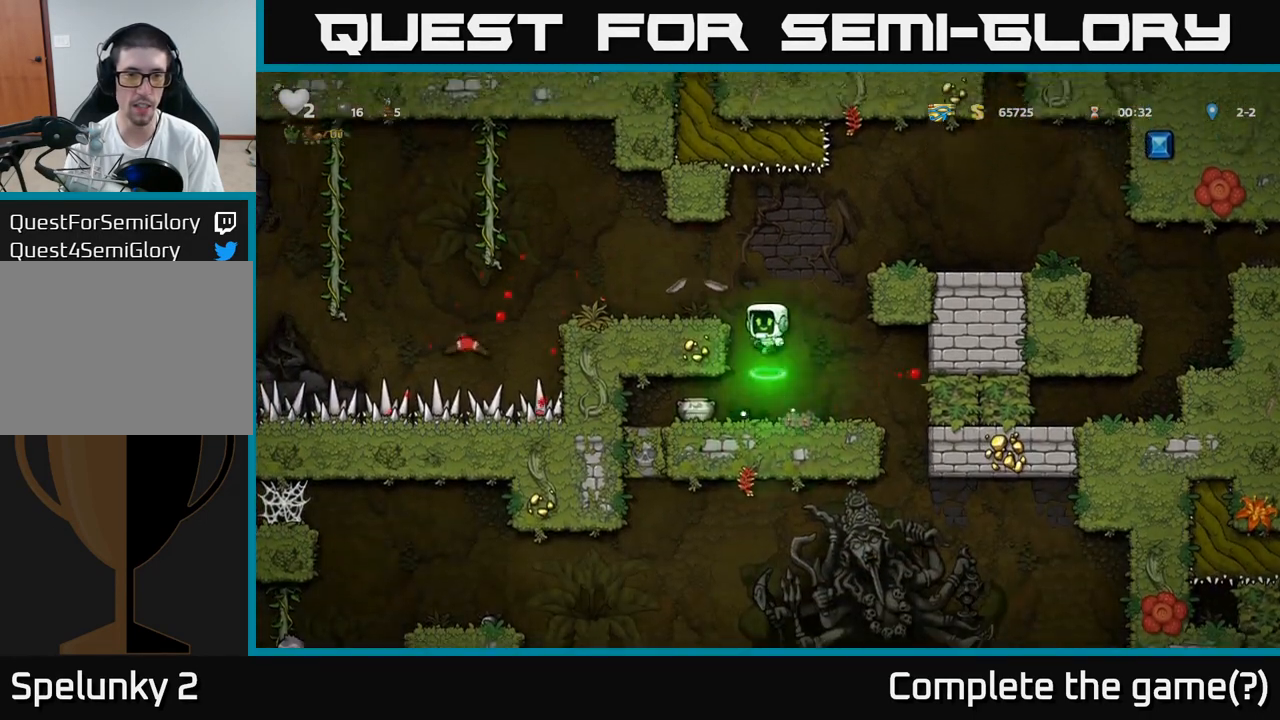
{"dt_ms": 500, "buttons": [], "left_stick": "center", "events": [[167, "A", "up"], [233, "left_stick", "center"]]}
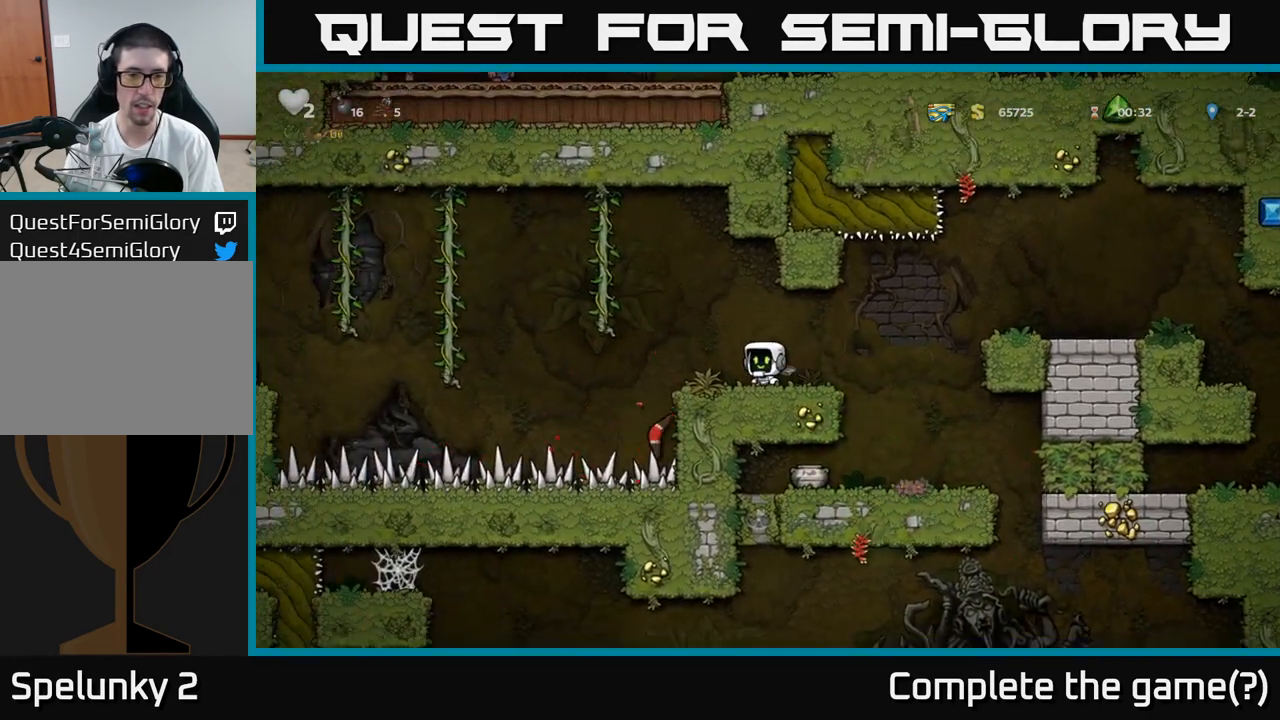
{"dt_ms": 500, "buttons": [], "left_stick": "right", "events": [[417, "left_stick", "right"]]}
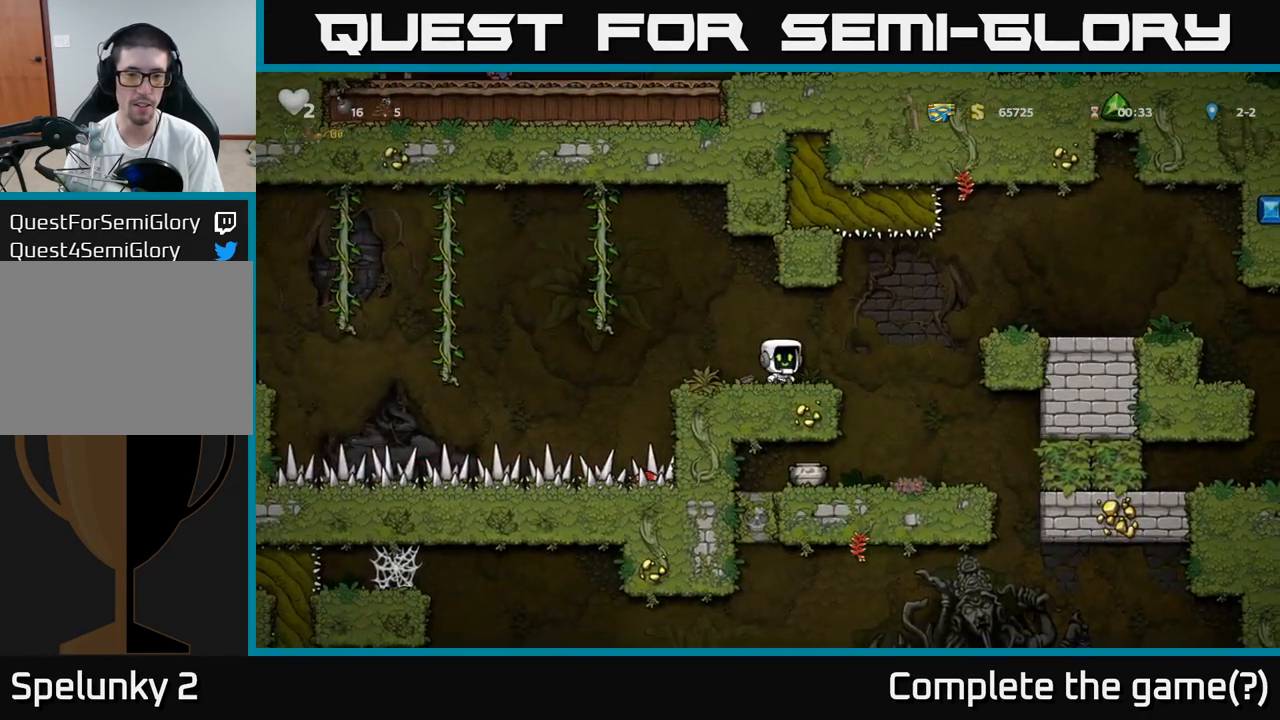
{"dt_ms": 500, "buttons": [], "left_stick": "left", "events": [[250, "left_stick", "center"], [317, "left_stick", "left"]]}
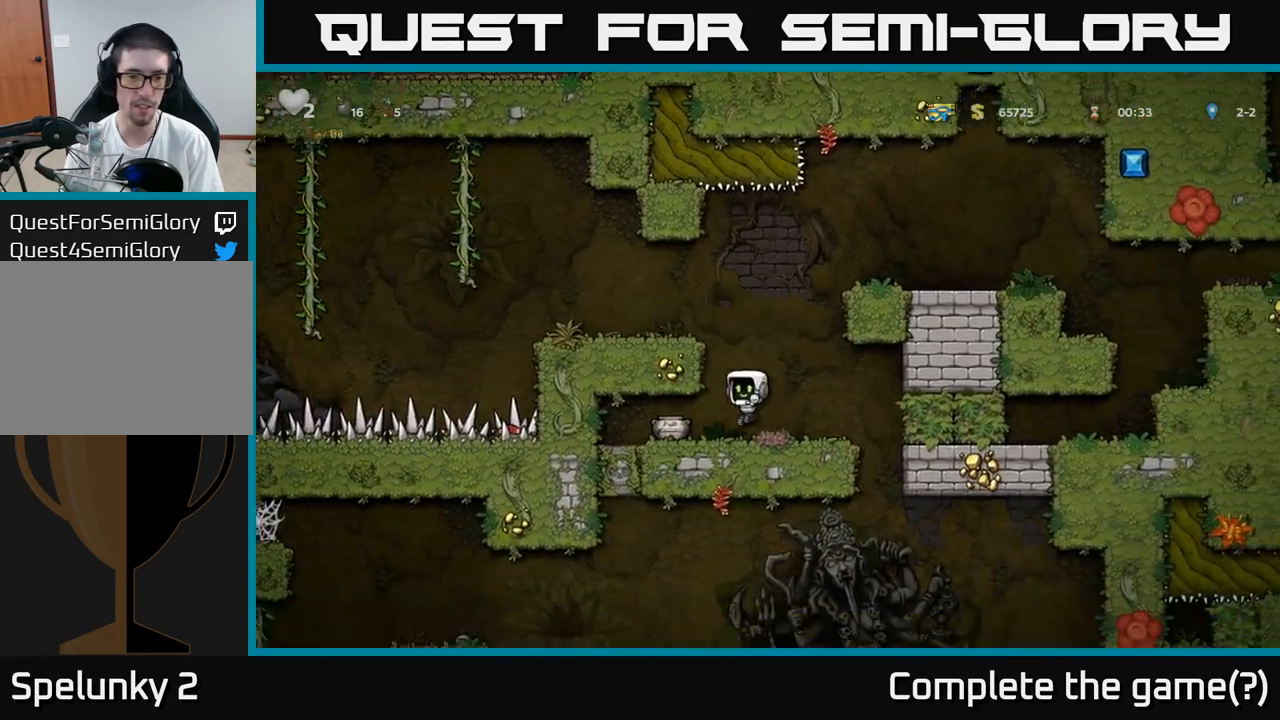
{"dt_ms": 1000, "buttons": [], "left_stick": "center"}
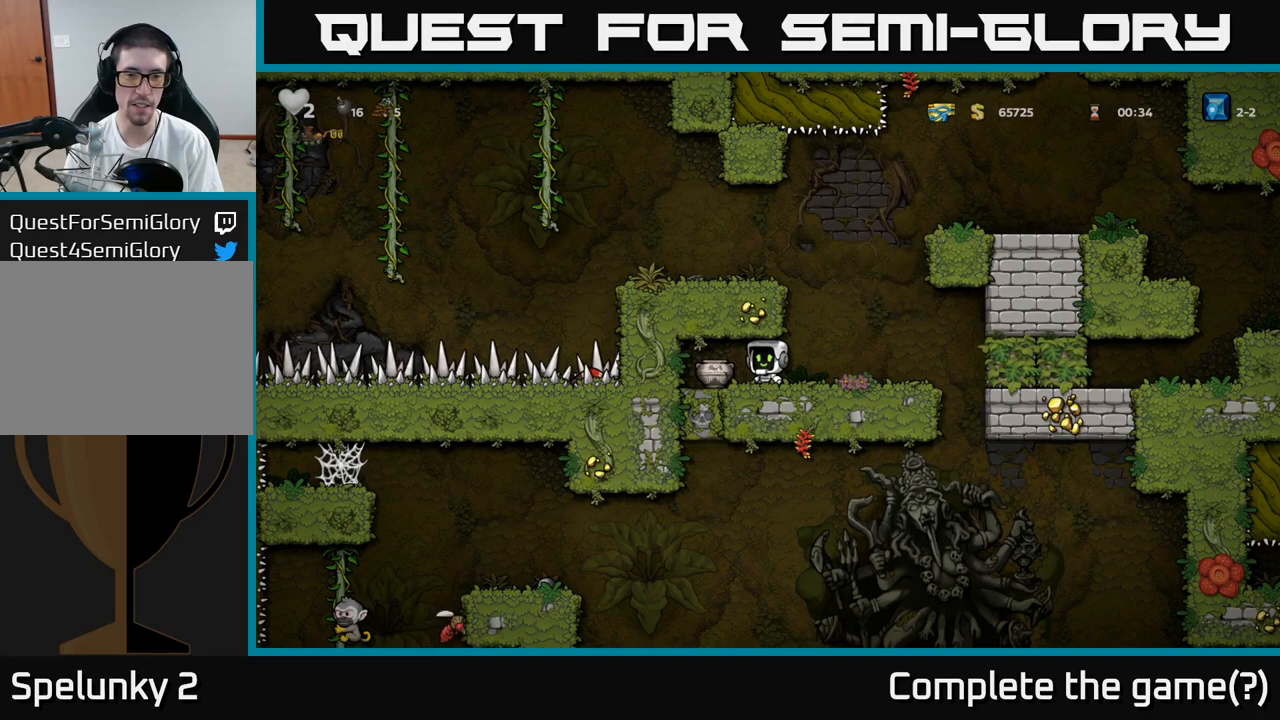
{"dt_ms": 500, "buttons": [], "left_stick": "center", "events": [[250, "X", "down"], [367, "X", "up"]]}
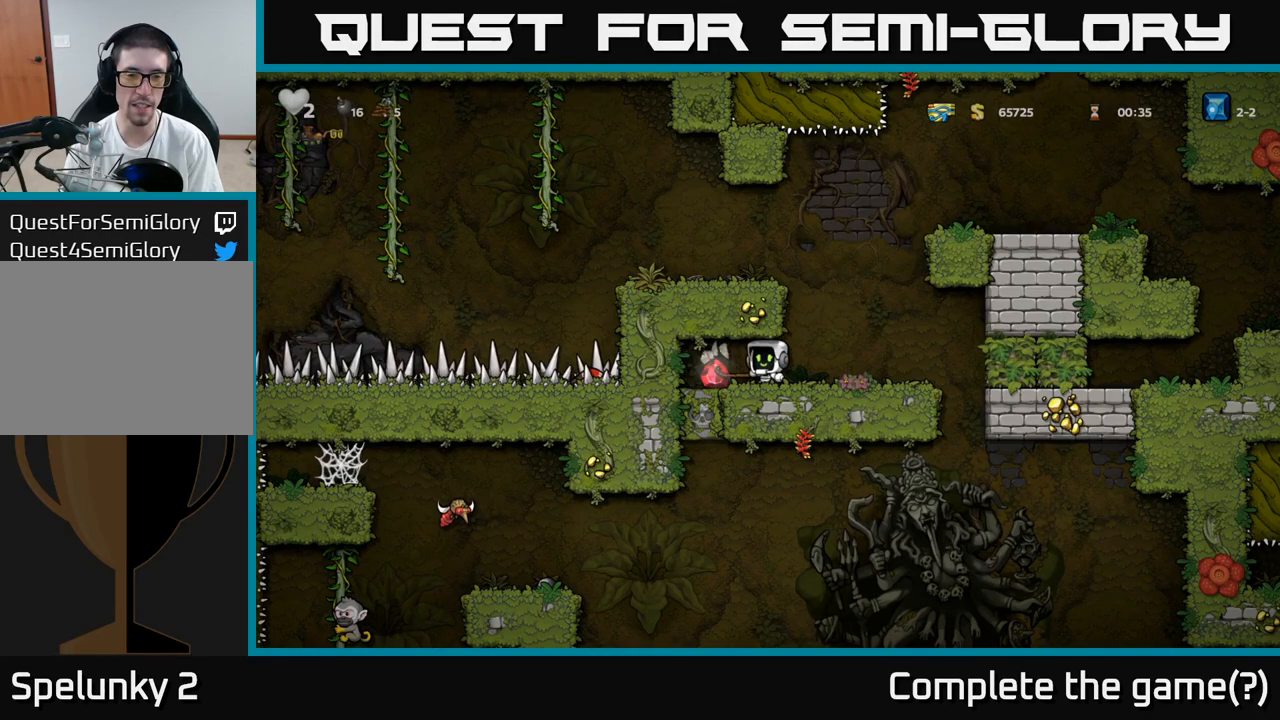
{"dt_ms": 500, "buttons": [], "left_stick": "left", "events": [[500, "left_stick", "left"]]}
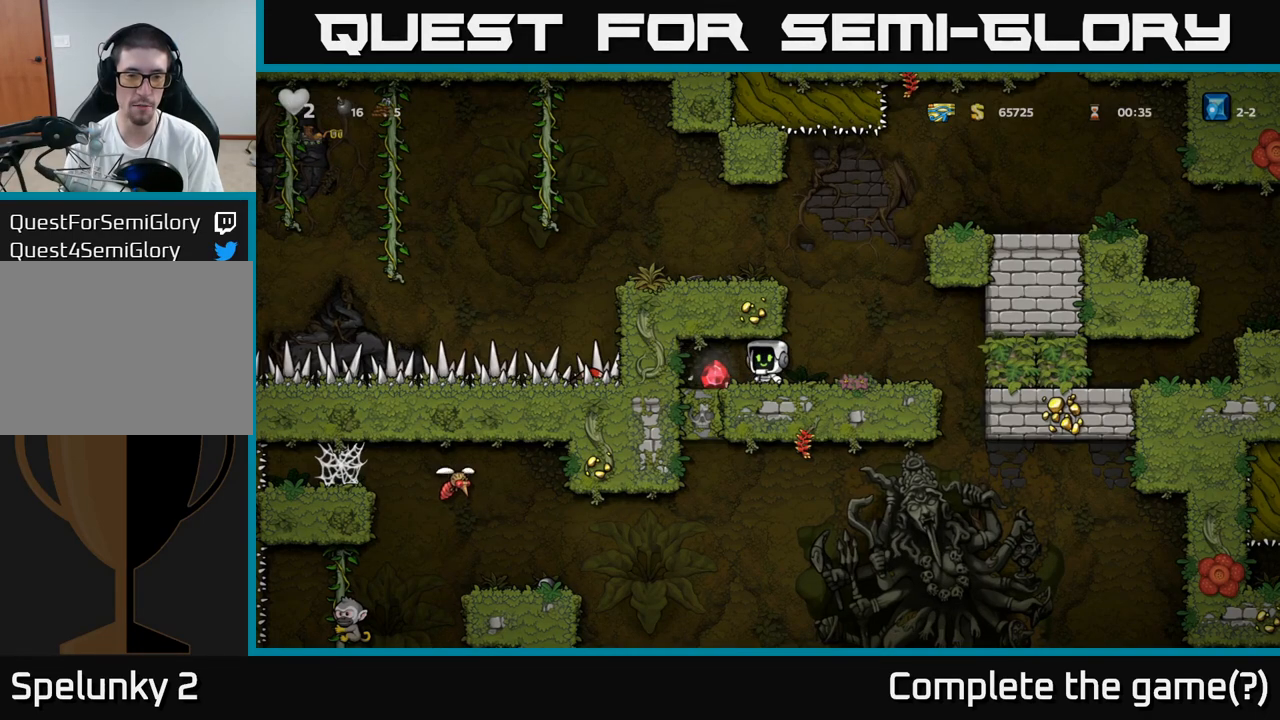
{"dt_ms": 500, "buttons": [], "left_stick": "center", "events": [[183, "left_stick", "right"], [433, "left_stick", "center"]]}